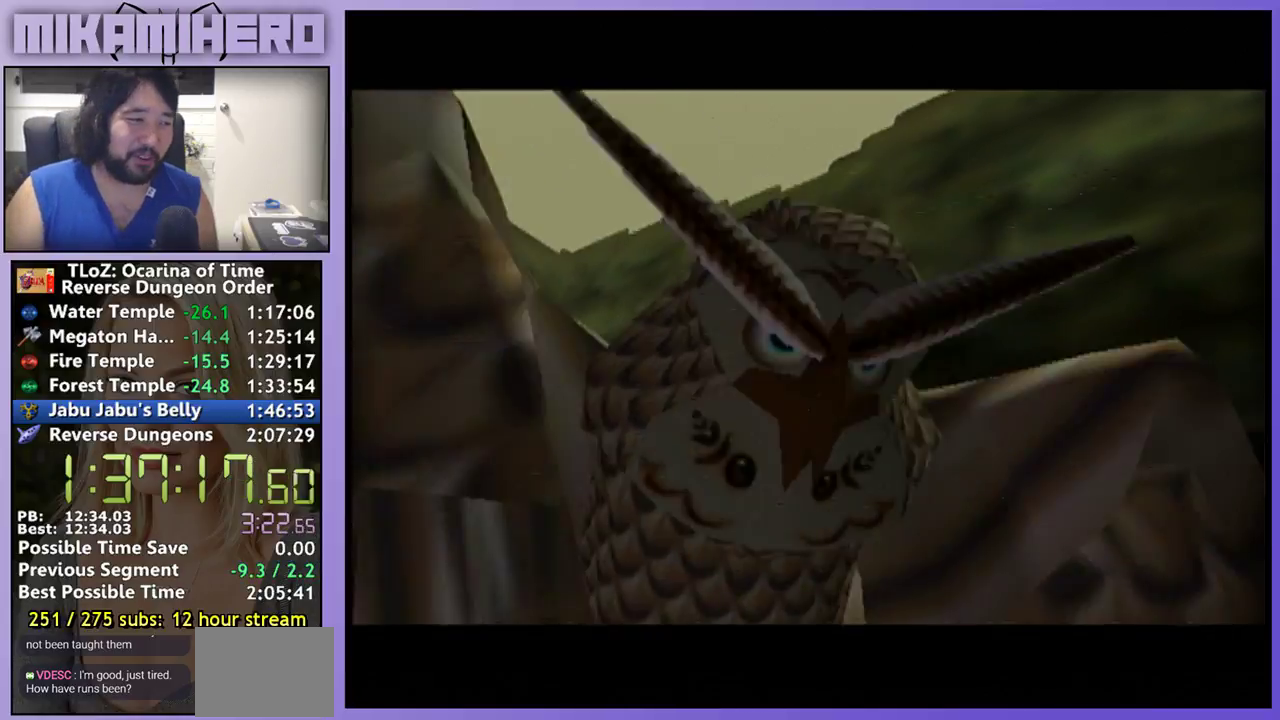
Gameplay with a controller (Nintendo layout); each line is a JSON object with the inputs held at the frame after it. "events" lists button and stick changes between this image and that frame as [ms after this image, input, new state], when the widget could be followed in between. Not read: L3 R3.
{"buttons": [], "left_stick": "center", "right_stick": "center", "events": [[100, "B", "up"]]}
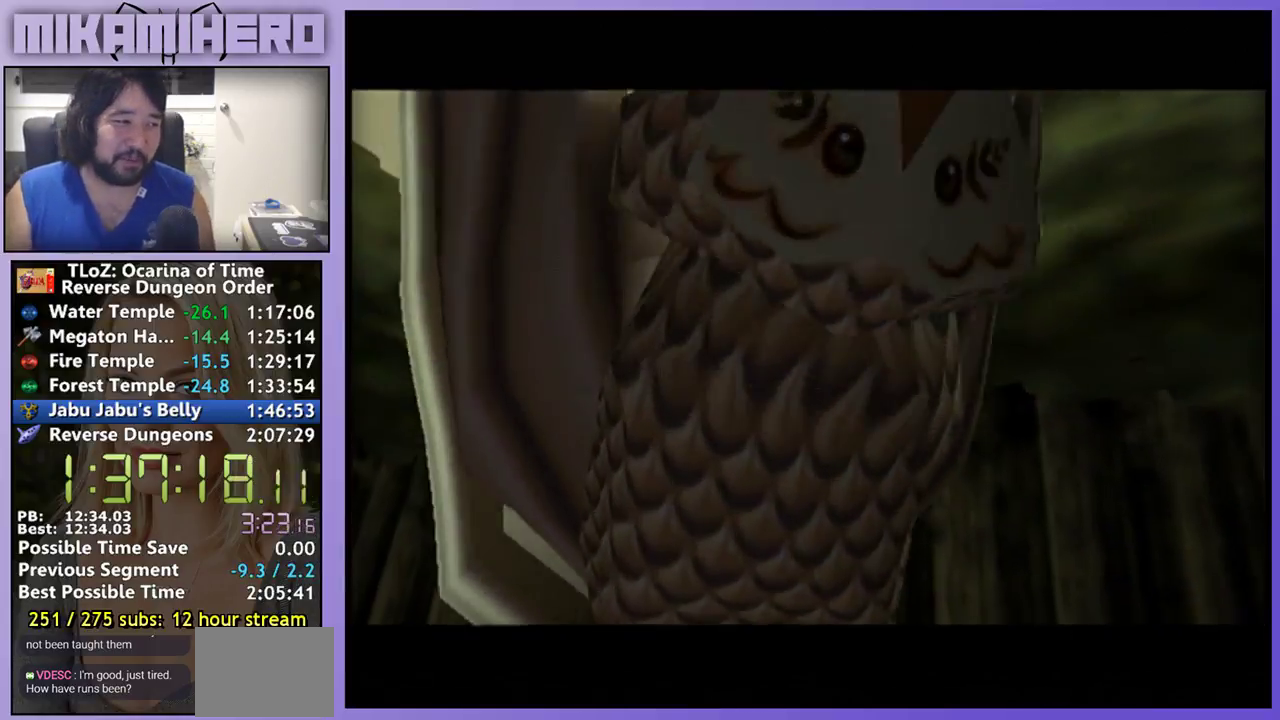
{"buttons": [], "left_stick": "center", "right_stick": "center", "events": []}
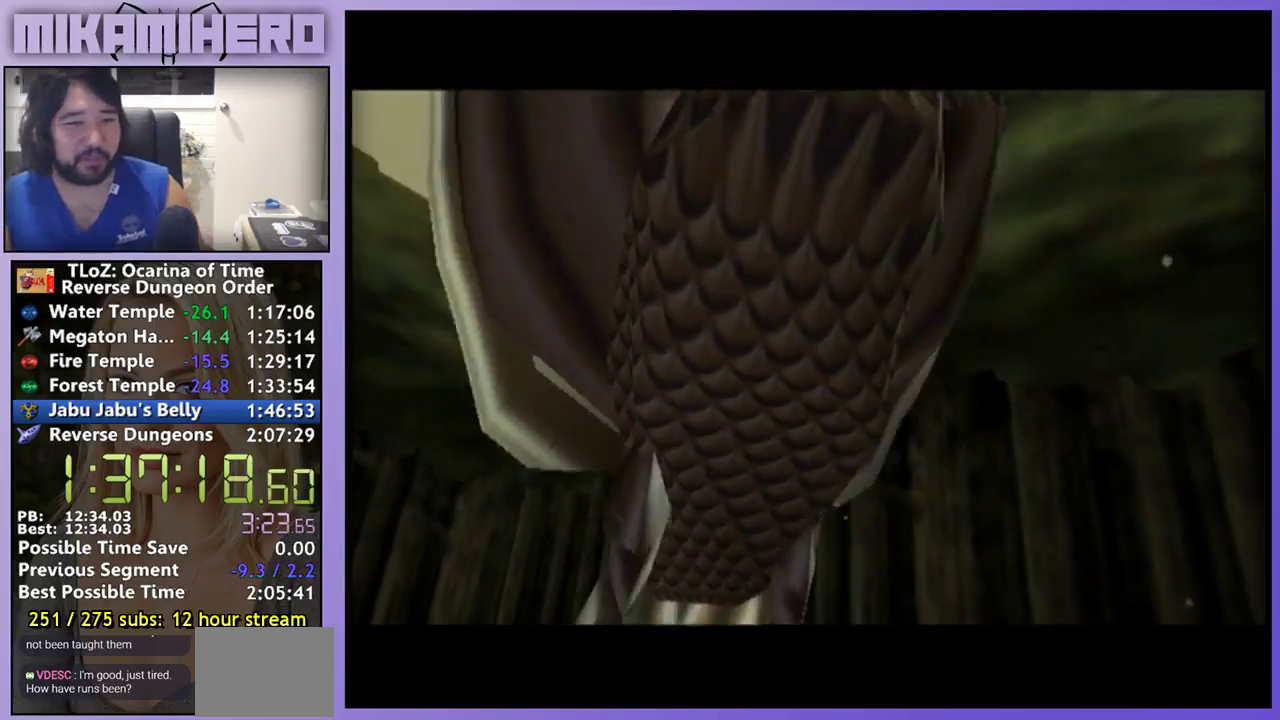
{"buttons": [], "left_stick": "center", "right_stick": "center", "events": []}
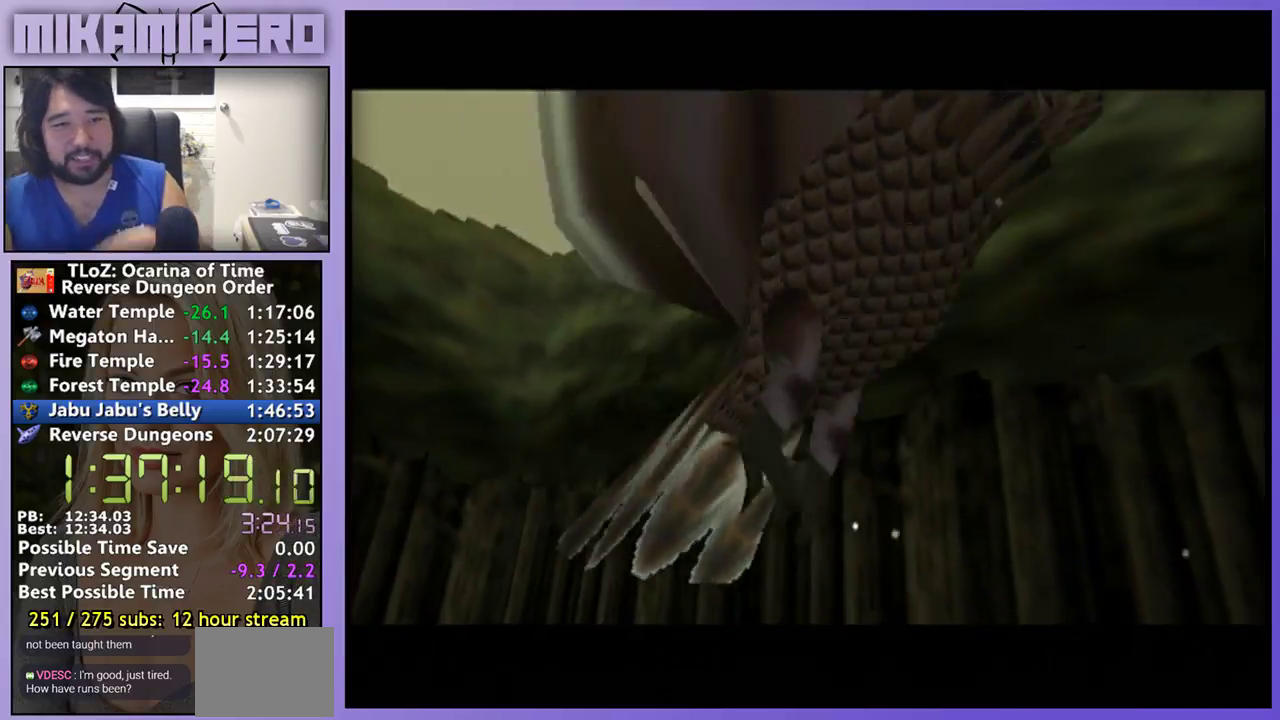
{"buttons": [], "left_stick": "center", "right_stick": "center", "events": []}
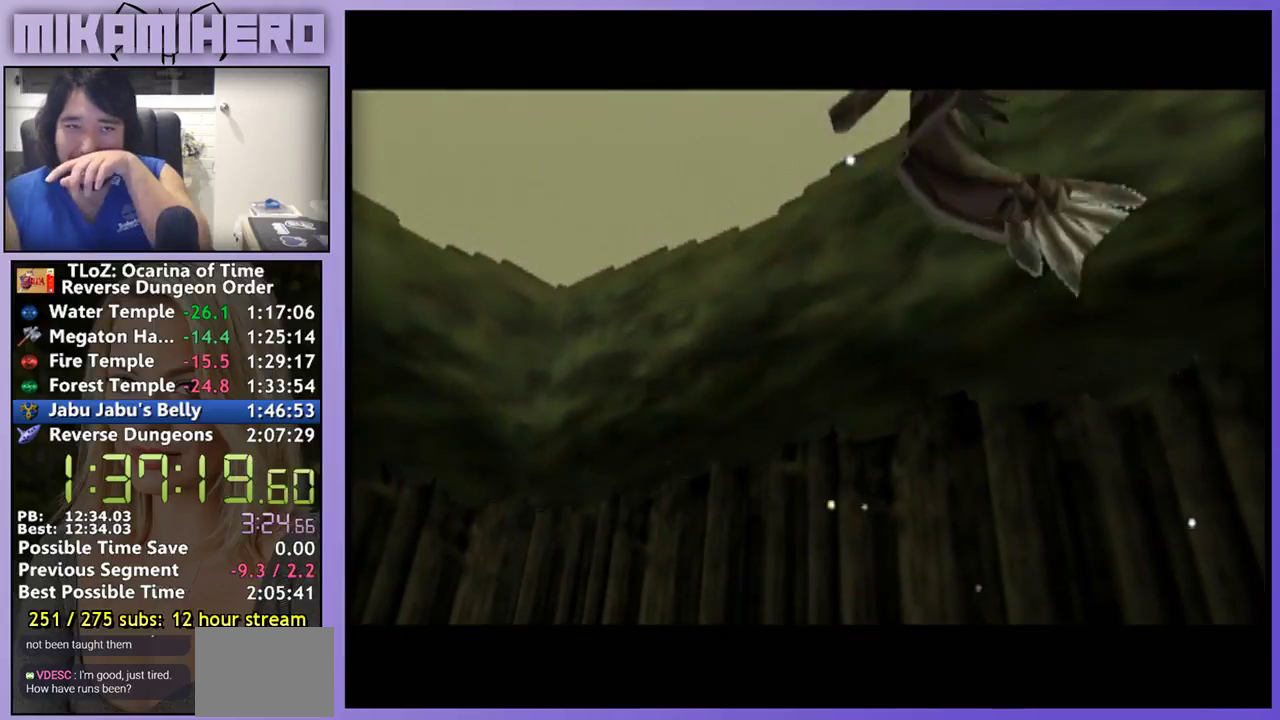
{"buttons": [], "left_stick": "center", "right_stick": "center", "events": []}
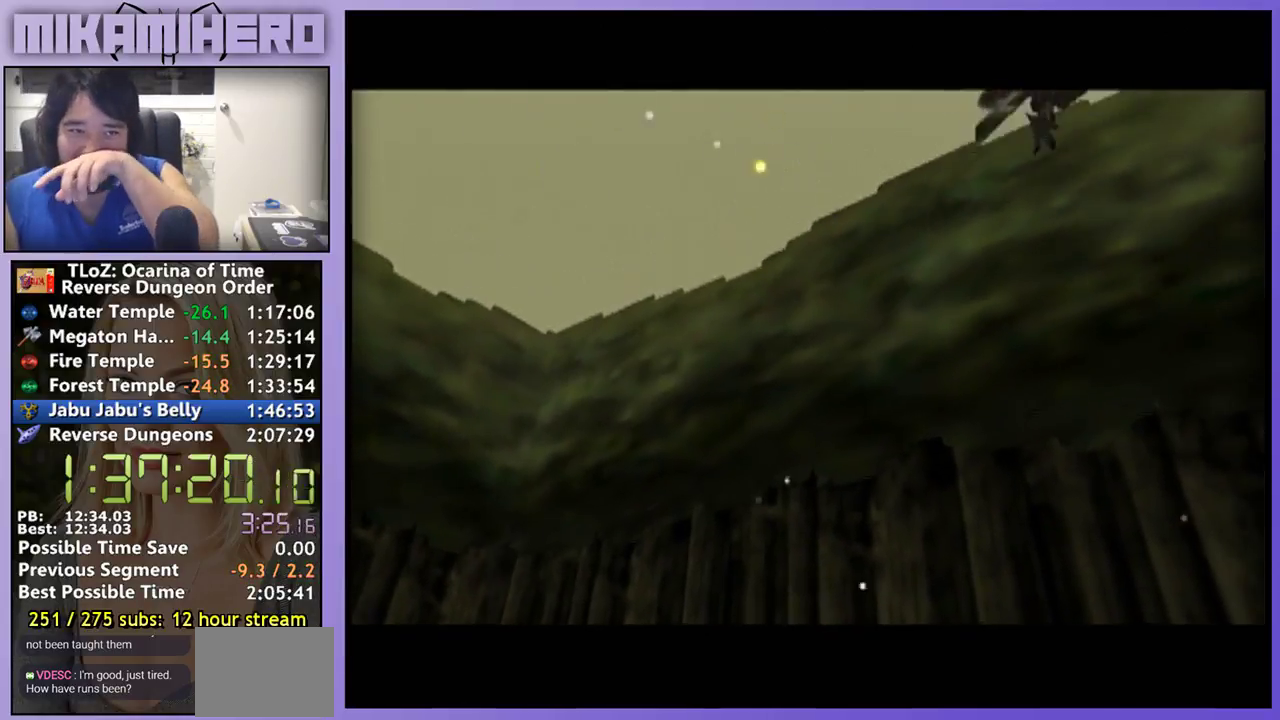
{"buttons": [], "left_stick": "center", "right_stick": "center", "events": []}
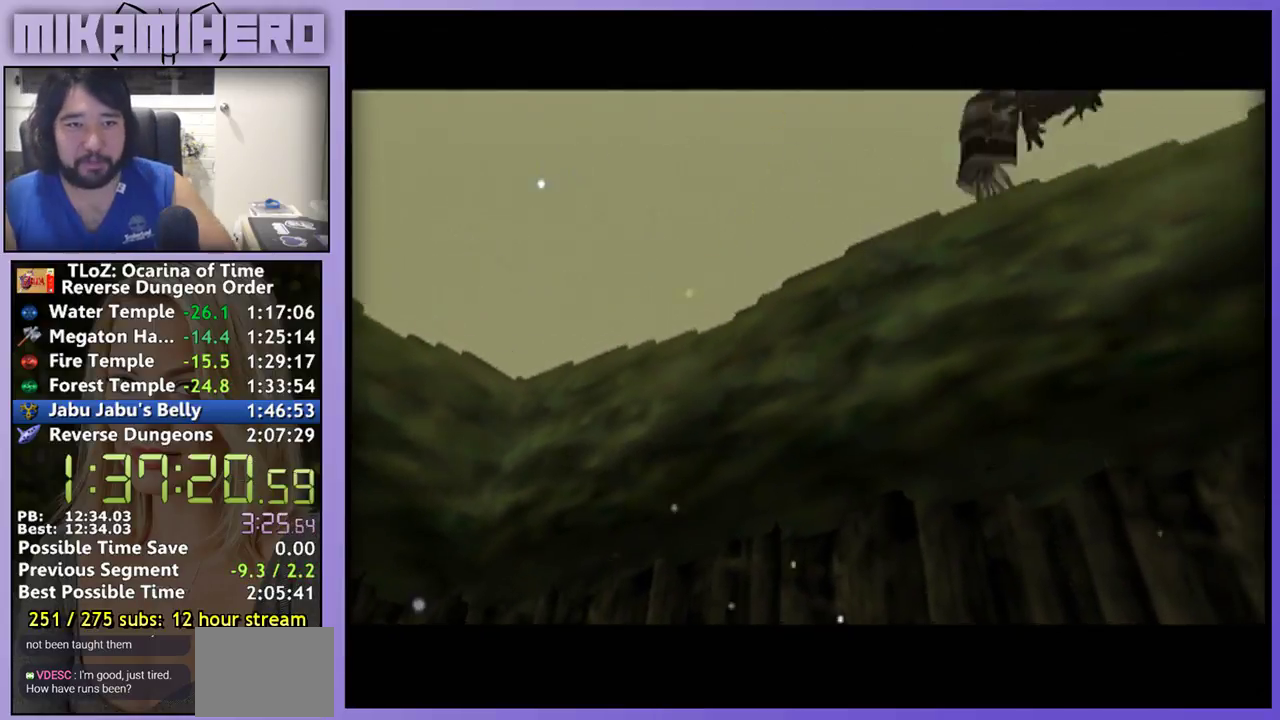
{"buttons": [], "left_stick": "center", "right_stick": "center", "events": [[67, "A", "down"], [267, "A", "up"]]}
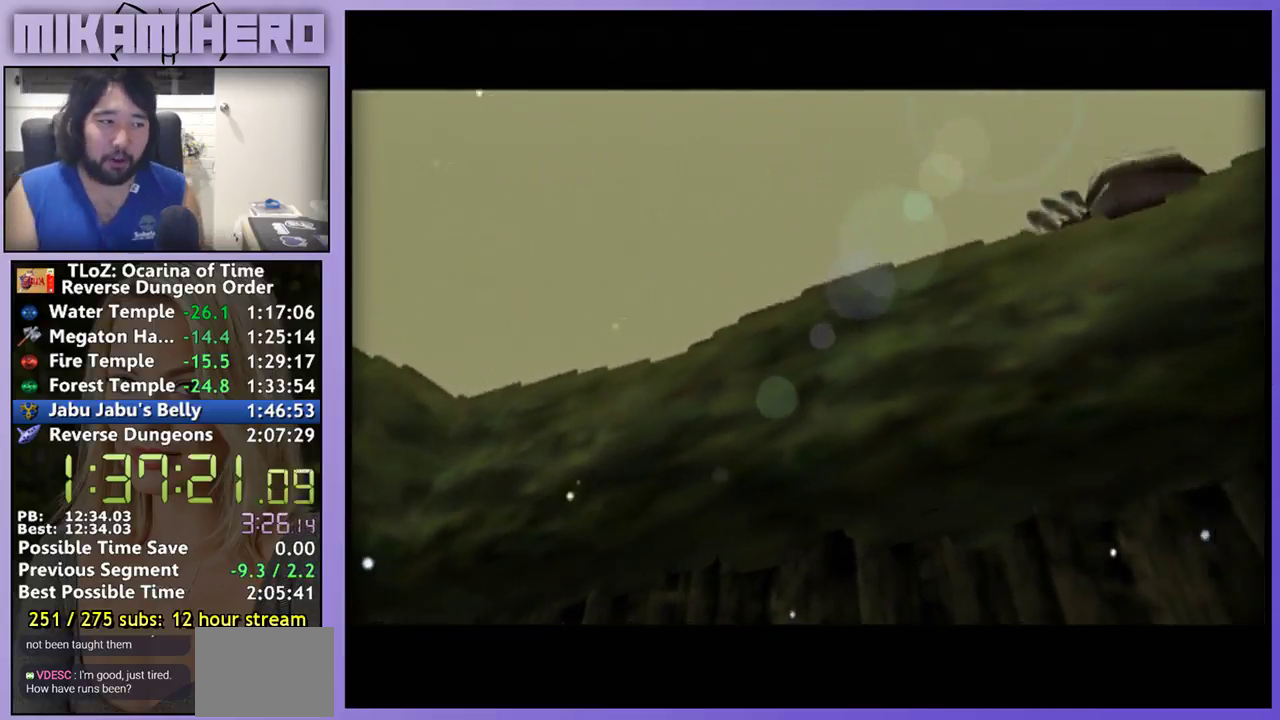
{"buttons": [], "left_stick": "center", "right_stick": "center", "events": [[200, "A", "down"], [233, "X", "down"], [367, "A", "up"], [367, "X", "up"]]}
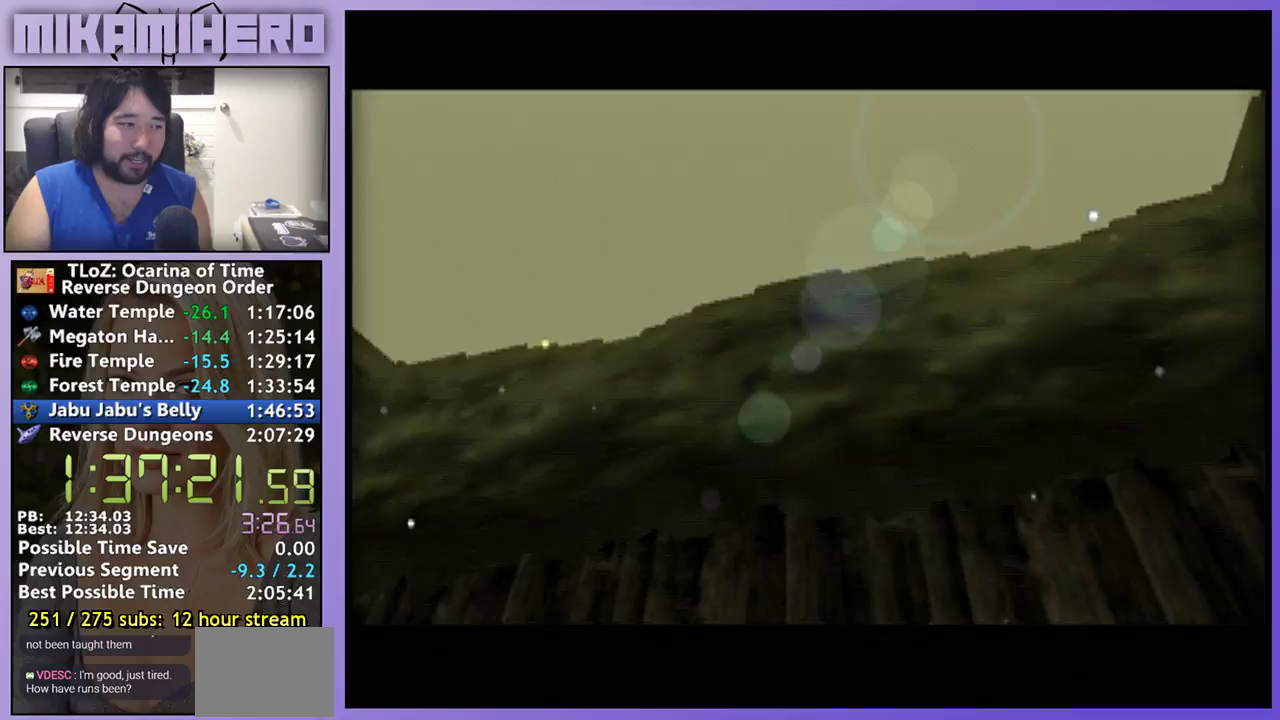
{"buttons": [], "left_stick": "center", "right_stick": "center", "events": [[133, "A", "down"], [200, "A", "up"], [267, "A", "down"], [333, "A", "up"]]}